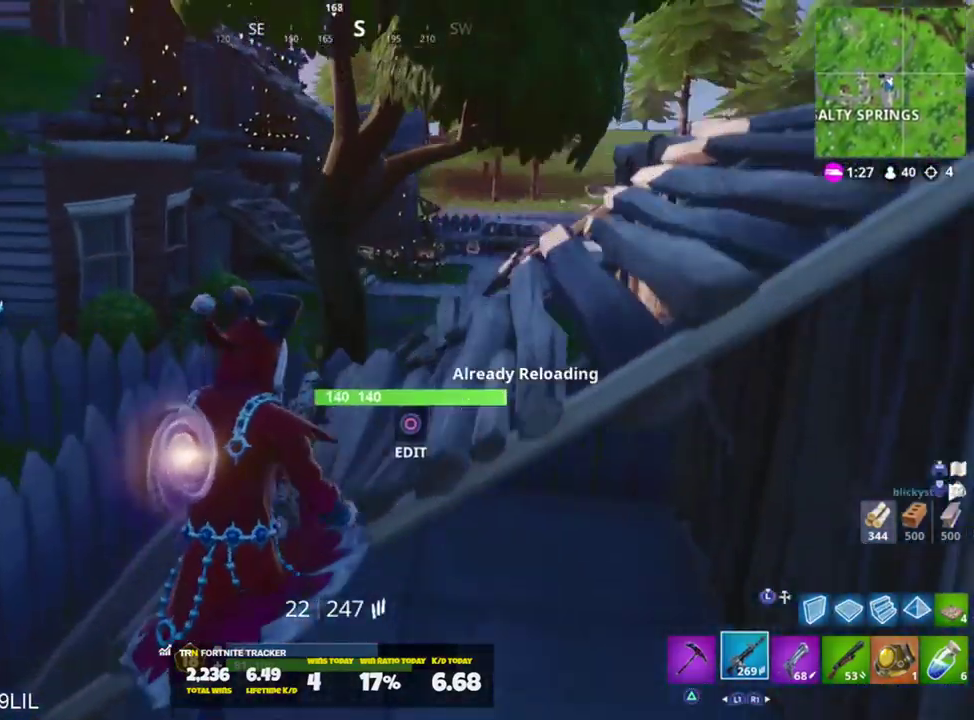
Gameplay with a controller (PlayStation layout); each line is a JSON object with the inputs held at the frame after it. "events" lists button and stick changes between this image and that frame as [ms after this image, input, new state], when the widget could be followed in between.
{"buttons": [], "left_stick": "up", "right_stick": "center", "events": []}
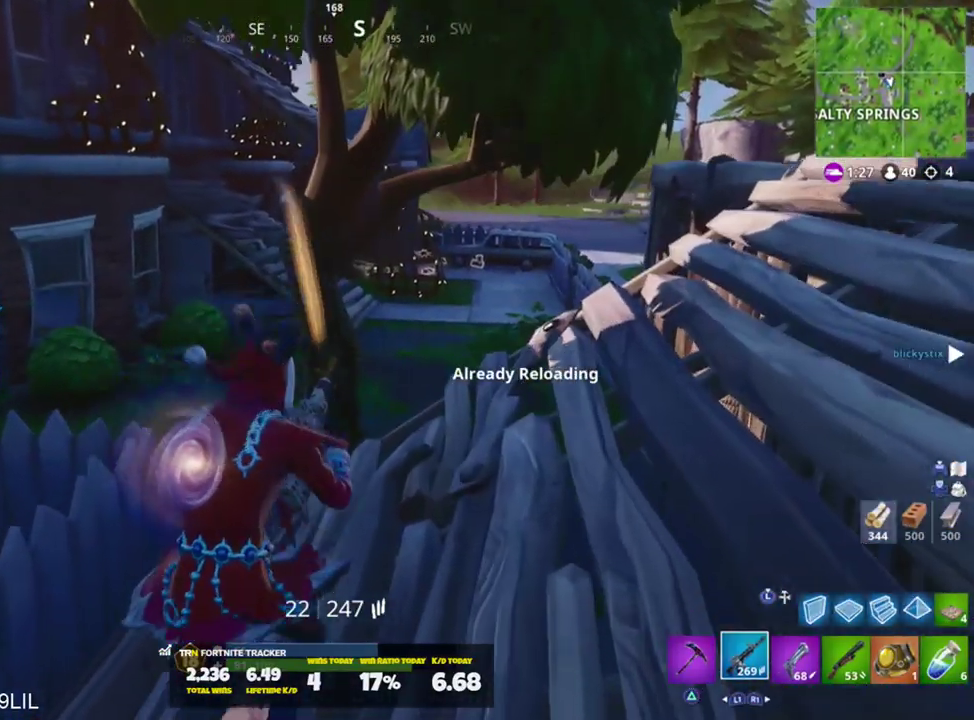
{"buttons": [], "left_stick": "up", "right_stick": "center", "events": []}
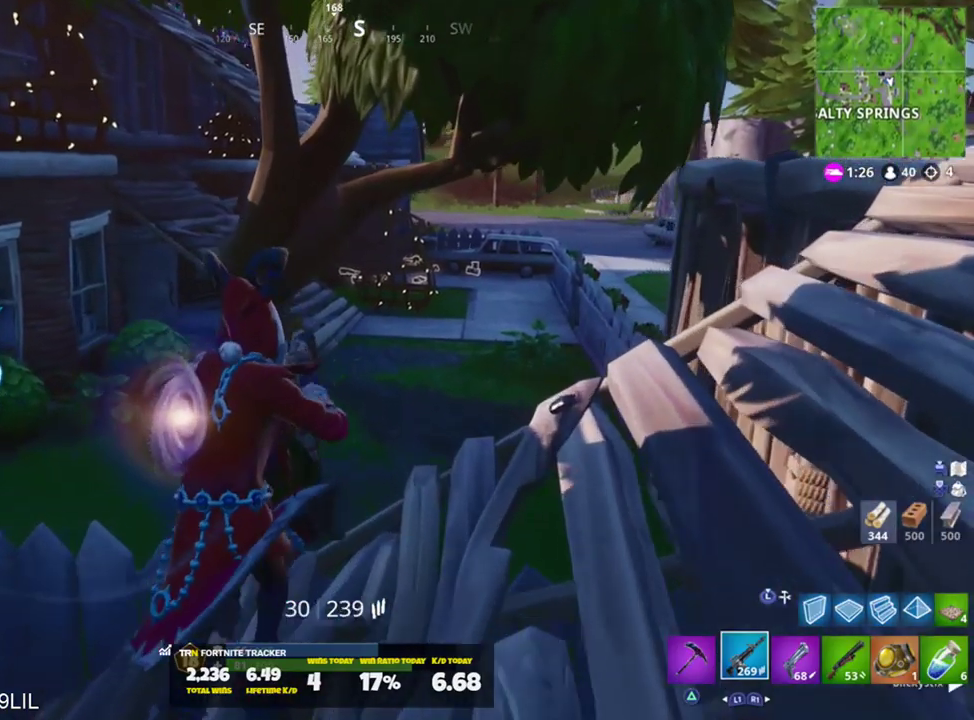
{"buttons": [], "left_stick": "up", "right_stick": "left", "events": [[34, "TRIANGLE", "down"], [134, "TRIANGLE", "up"], [468, "right_stick", "left"]]}
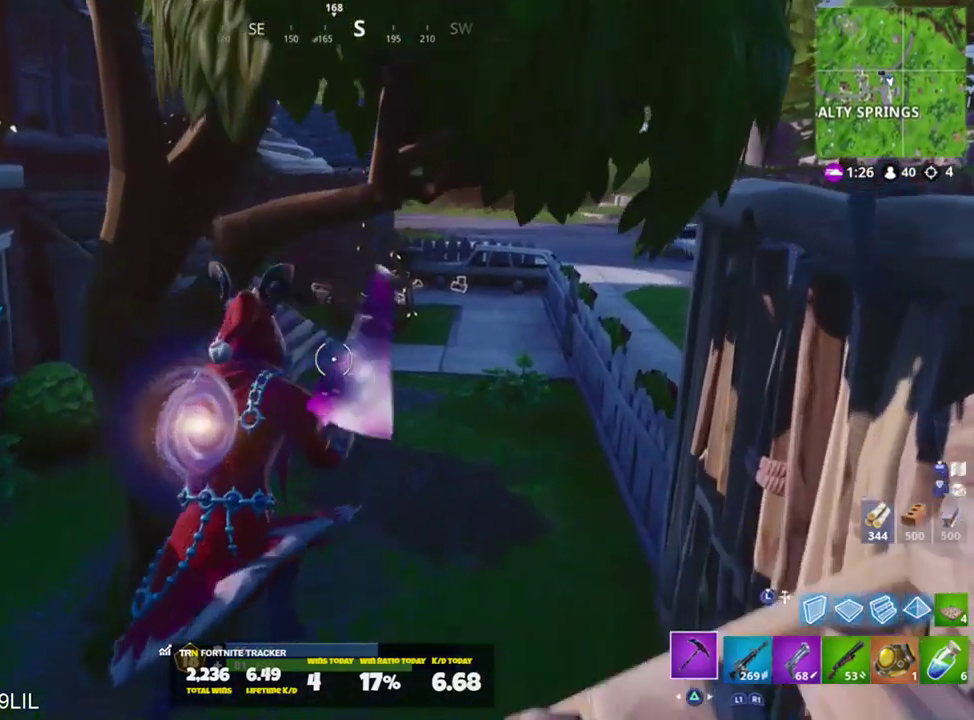
{"buttons": ["R2"], "left_stick": "down-right", "right_stick": "center", "events": [[67, "left_stick", "up-right"], [200, "R2", "down"], [200, "right_stick", "up-left"], [367, "right_stick", "down"], [400, "left_stick", "right"], [500, "left_stick", "down-right"], [500, "right_stick", "center"]]}
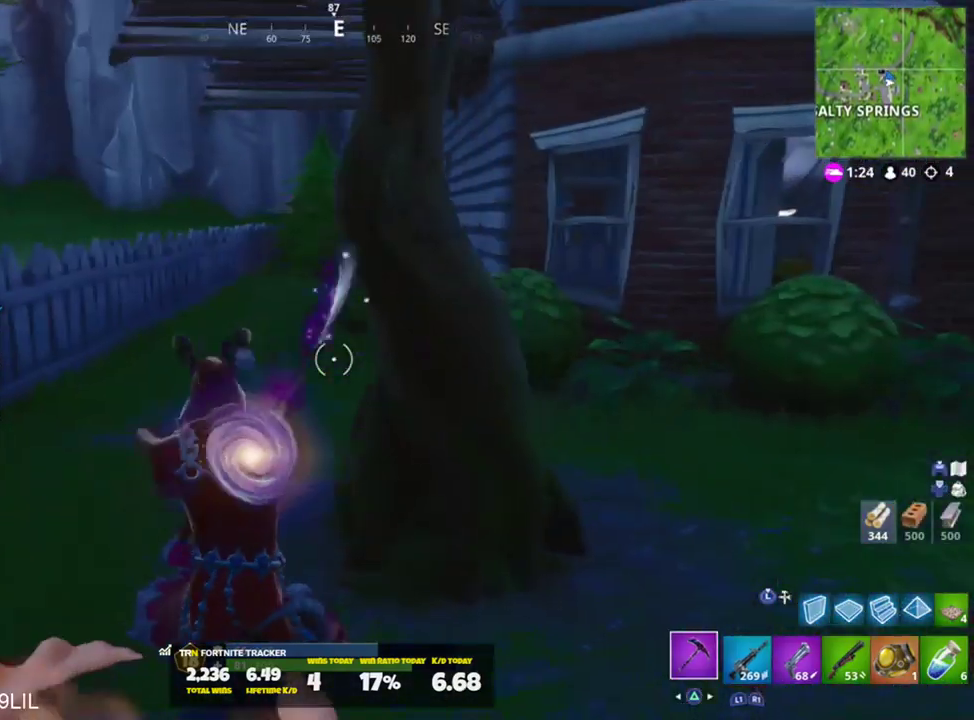
{"buttons": ["R2"], "left_stick": "up", "right_stick": "center", "events": [[34, "right_stick", "up-left"], [234, "left_stick", "down-left"], [267, "right_stick", "up"], [334, "left_stick", "up-left"], [367, "R3", "down"], [401, "right_stick", "center"], [434, "R3", "up"], [468, "left_stick", "up"]]}
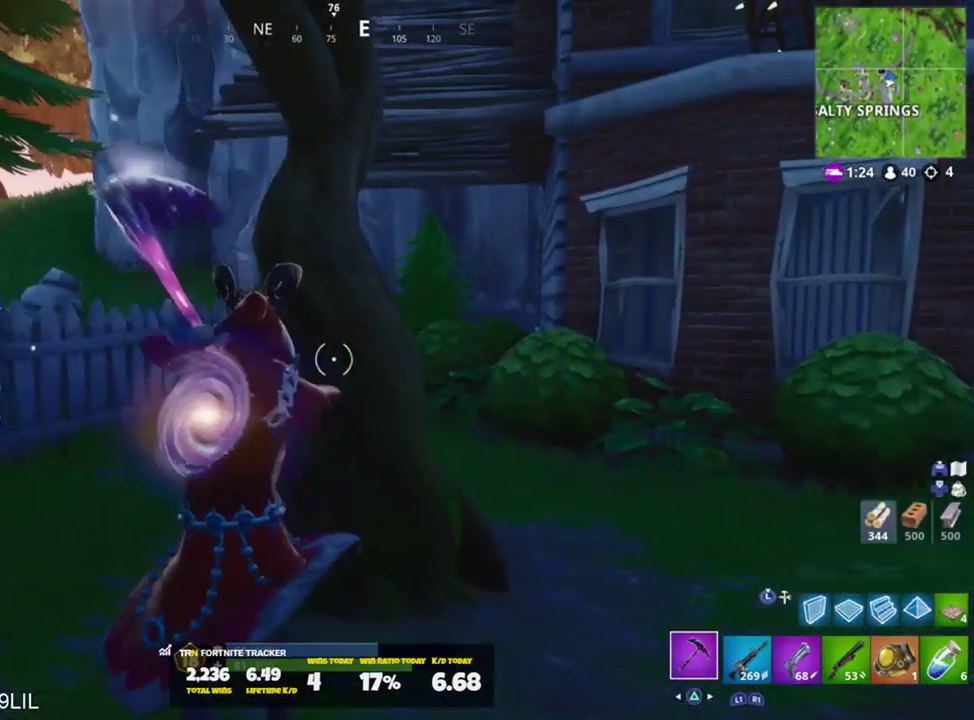
{"buttons": ["R2"], "left_stick": "down-right", "right_stick": "center", "events": [[33, "R3", "down"], [33, "left_stick", "up-right"], [100, "R3", "up"], [133, "right_stick", "down"], [233, "left_stick", "down-right"], [500, "right_stick", "center"]]}
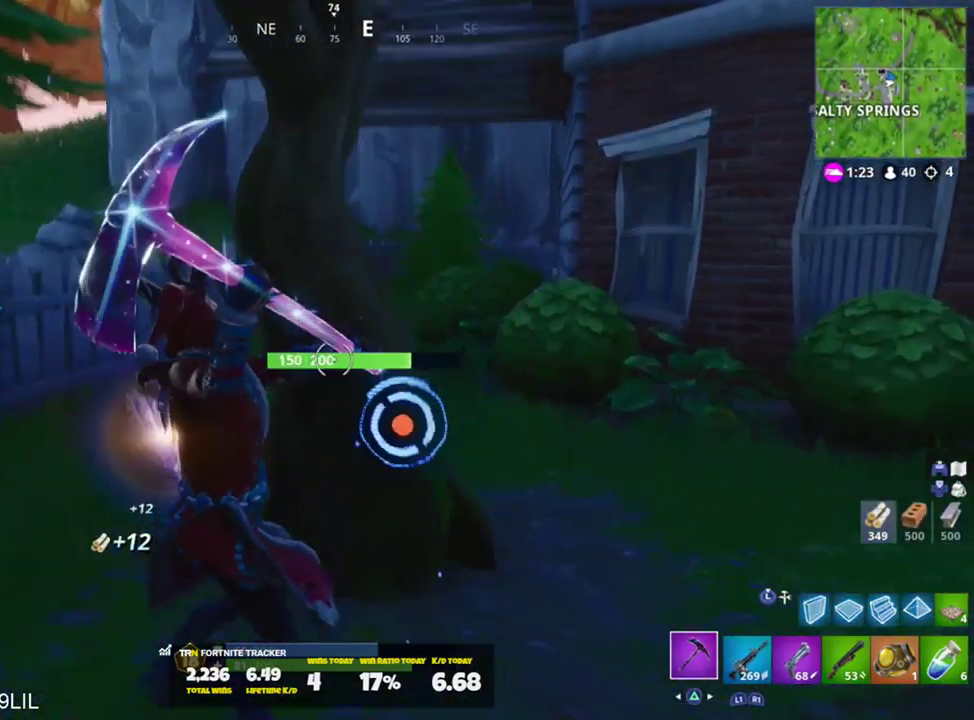
{"buttons": ["R2"], "left_stick": "down-right", "right_stick": "up", "events": [[67, "right_stick", "left"], [167, "right_stick", "up-left"], [334, "right_stick", "up"]]}
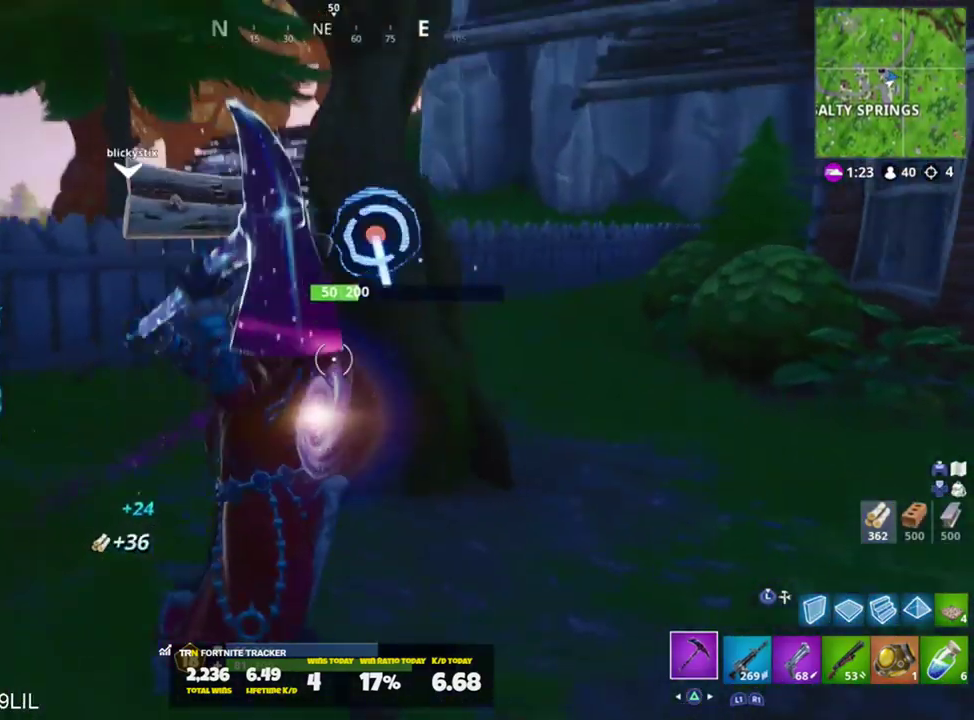
{"buttons": [], "left_stick": "up-right", "right_stick": "down", "events": [[33, "CROSS", "down"], [133, "CROSS", "up"], [133, "right_stick", "right"], [233, "R1", "down"], [233, "left_stick", "up-right"], [233, "right_stick", "down-right"], [267, "R2", "up"], [334, "R1", "up"], [367, "right_stick", "down"]]}
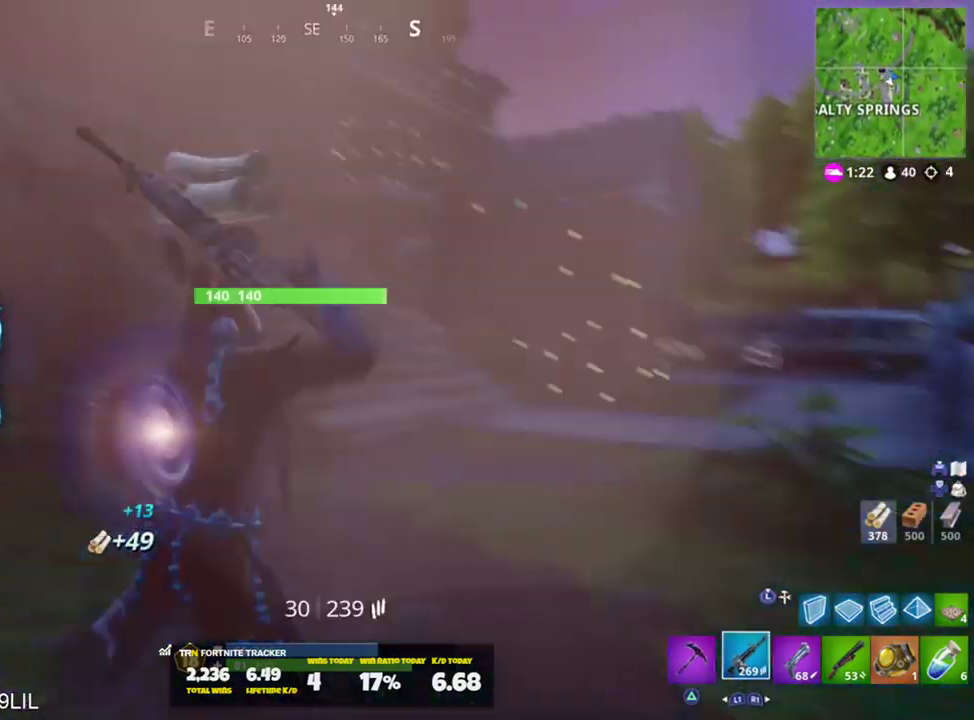
{"buttons": [], "left_stick": "up-right", "right_stick": "center", "events": [[100, "right_stick", "down-right"], [201, "CROSS", "down"], [301, "CROSS", "up"], [384, "right_stick", "center"], [434, "TRIANGLE", "down"], [501, "TRIANGLE", "up"]]}
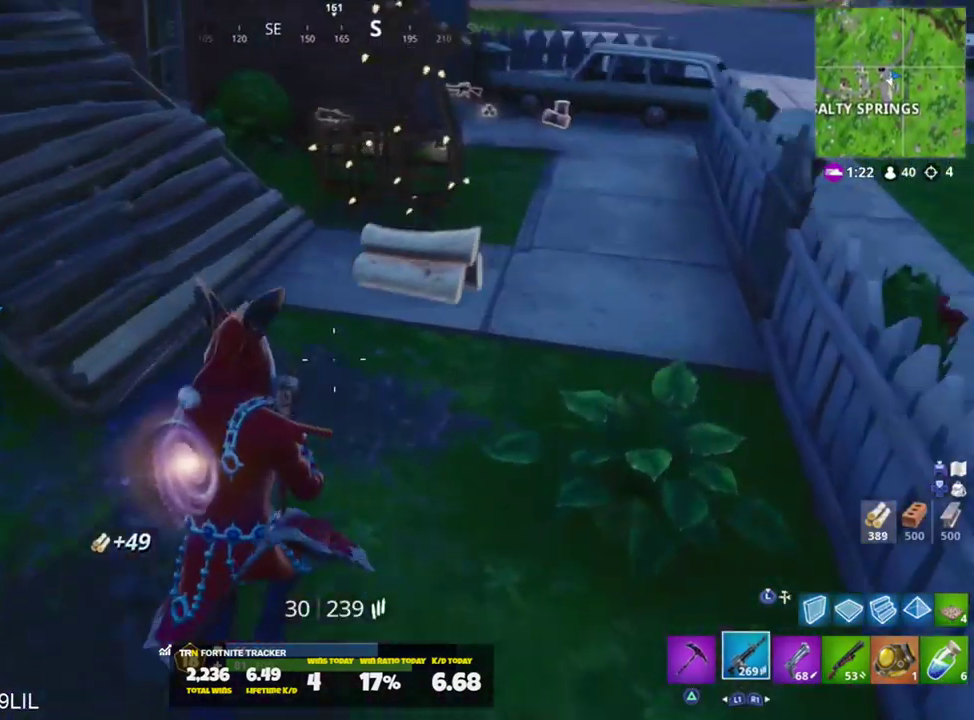
{"buttons": [], "left_stick": "up-right", "right_stick": "center", "events": []}
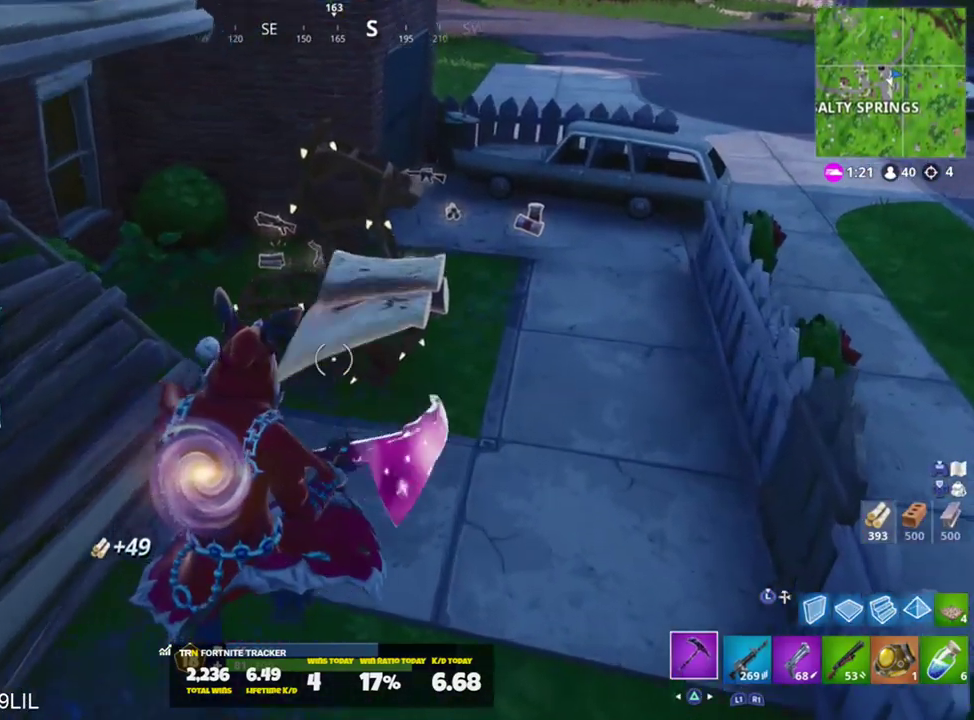
{"buttons": [], "left_stick": "up-right", "right_stick": "left", "events": [[367, "right_stick", "left"]]}
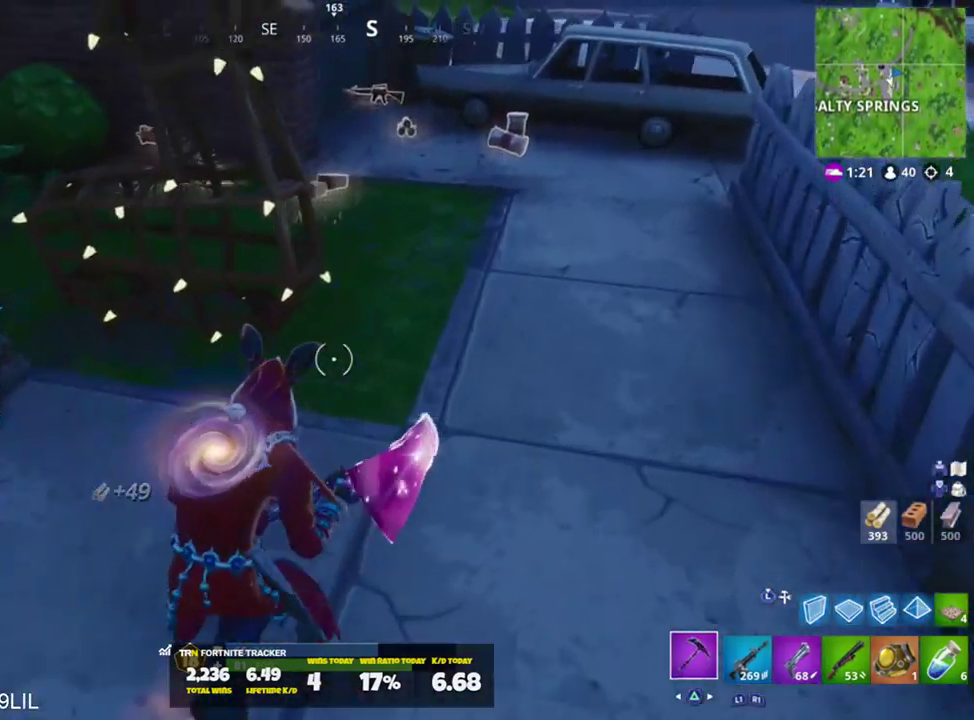
{"buttons": [], "left_stick": "up-right", "right_stick": "left", "events": [[150, "right_stick", "up-left"], [367, "SQUARE", "down"], [450, "SQUARE", "up"], [500, "right_stick", "left"]]}
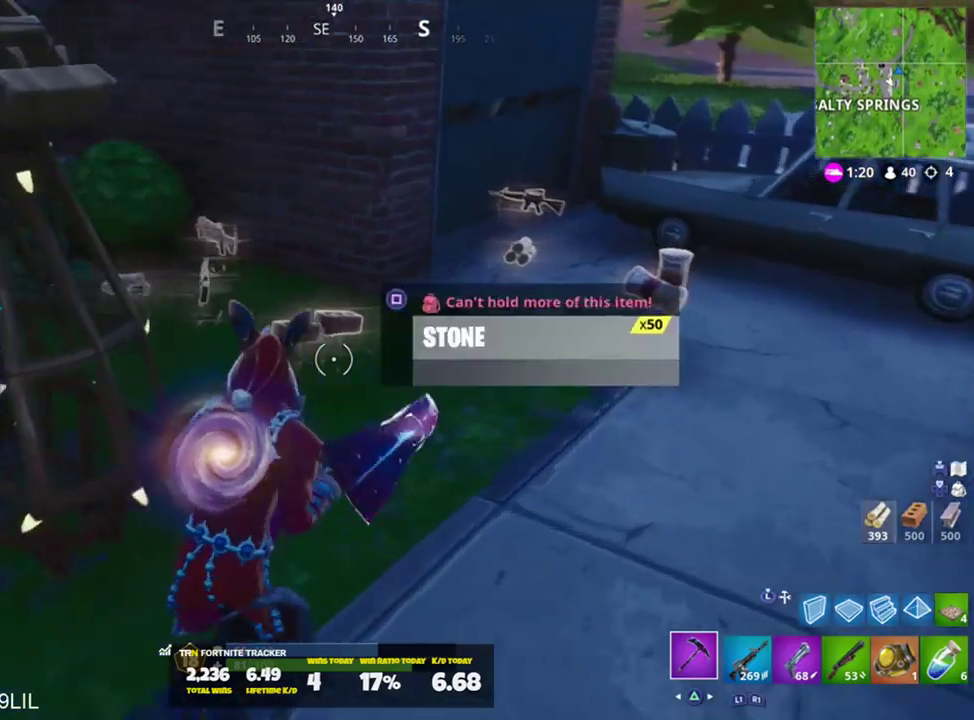
{"buttons": [], "left_stick": "up", "right_stick": "right", "events": [[84, "left_stick", "up-left"], [167, "right_stick", "center"], [384, "right_stick", "right"], [451, "left_stick", "up"]]}
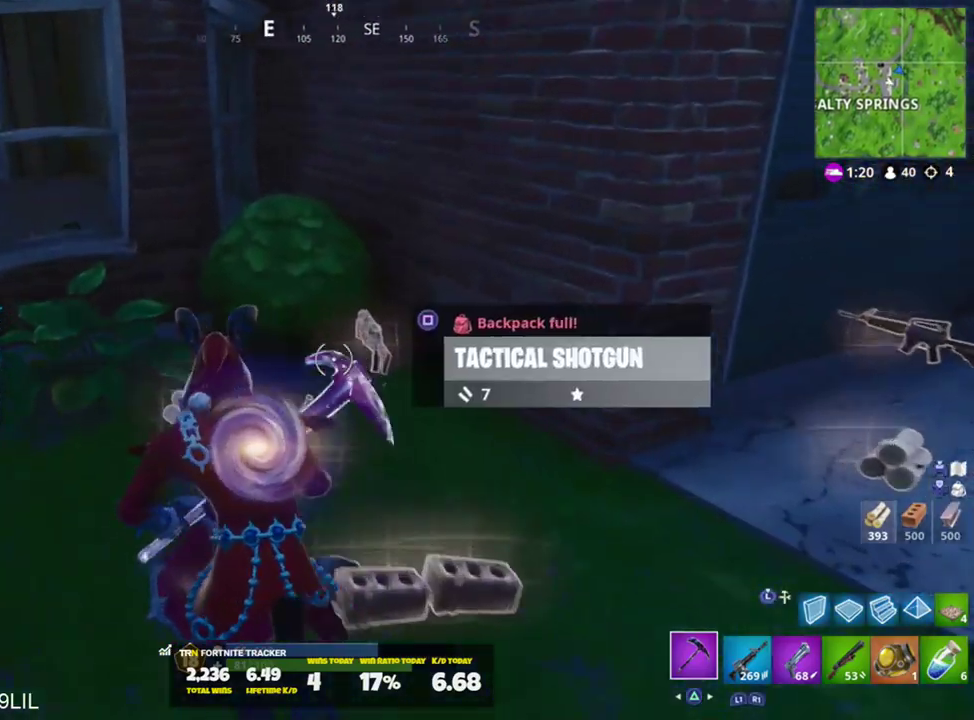
{"buttons": ["SQUARE"], "left_stick": "up-right", "right_stick": "right", "events": [[17, "left_stick", "up-right"], [183, "right_stick", "down-right"], [467, "SQUARE", "down"], [467, "right_stick", "right"]]}
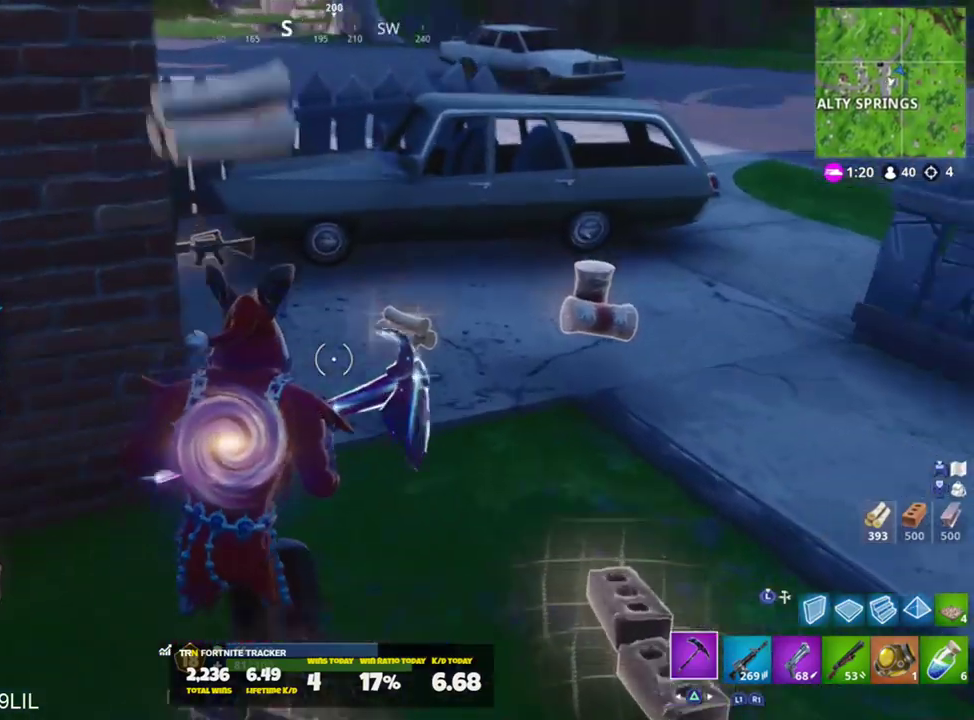
{"buttons": [], "left_stick": "up", "right_stick": "up-right", "events": [[17, "SQUARE", "up"], [217, "right_stick", "up-right"], [401, "left_stick", "up"]]}
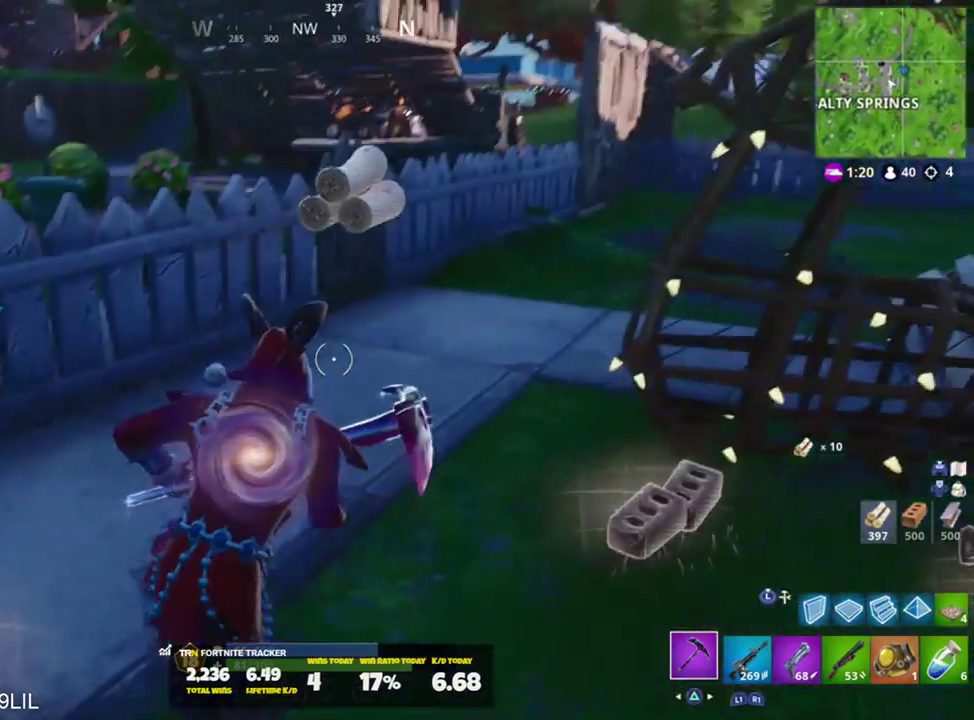
{"buttons": [], "left_stick": "up", "right_stick": "right", "events": [[350, "right_stick", "right"]]}
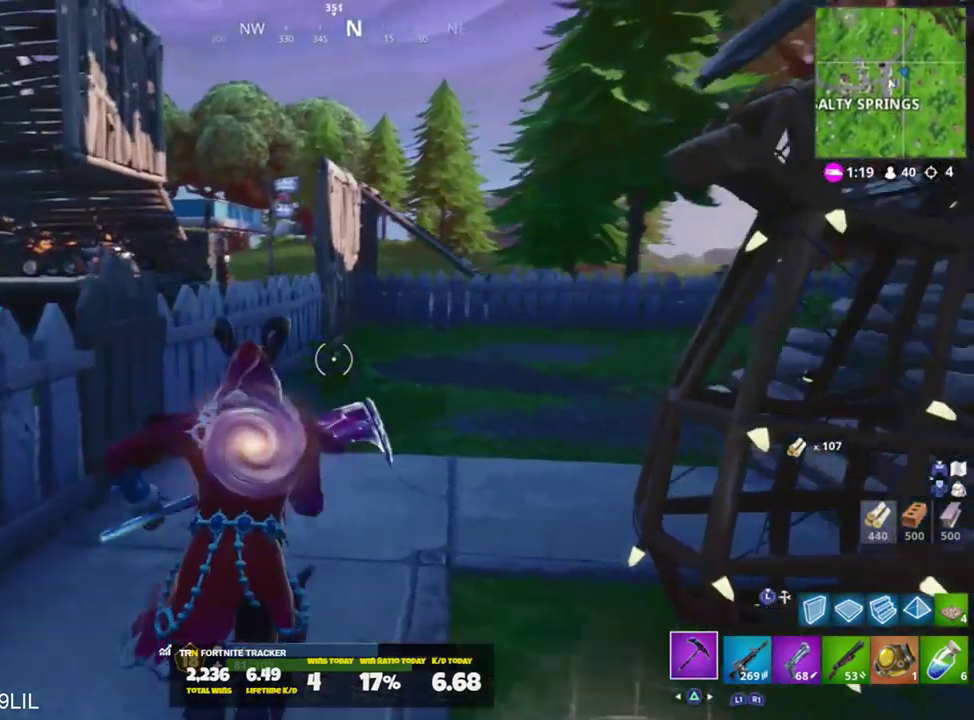
{"buttons": ["R1"], "left_stick": "up", "right_stick": "center", "events": [[17, "CROSS", "down"], [84, "CROSS", "up"], [151, "right_stick", "center"], [284, "R1", "down"], [384, "R1", "up"], [451, "R1", "down"]]}
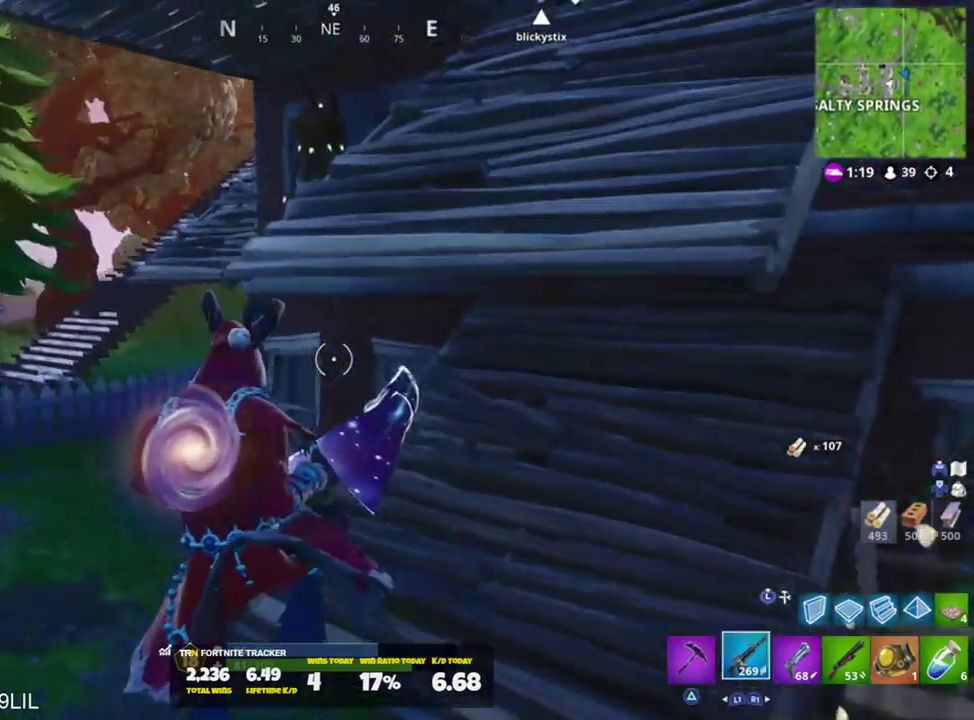
{"buttons": [], "left_stick": "up", "right_stick": "center", "events": [[50, "R1", "up"], [217, "SQUARE", "down"], [217, "right_stick", "up-left"], [317, "SQUARE", "up"], [317, "right_stick", "left"], [417, "right_stick", "center"]]}
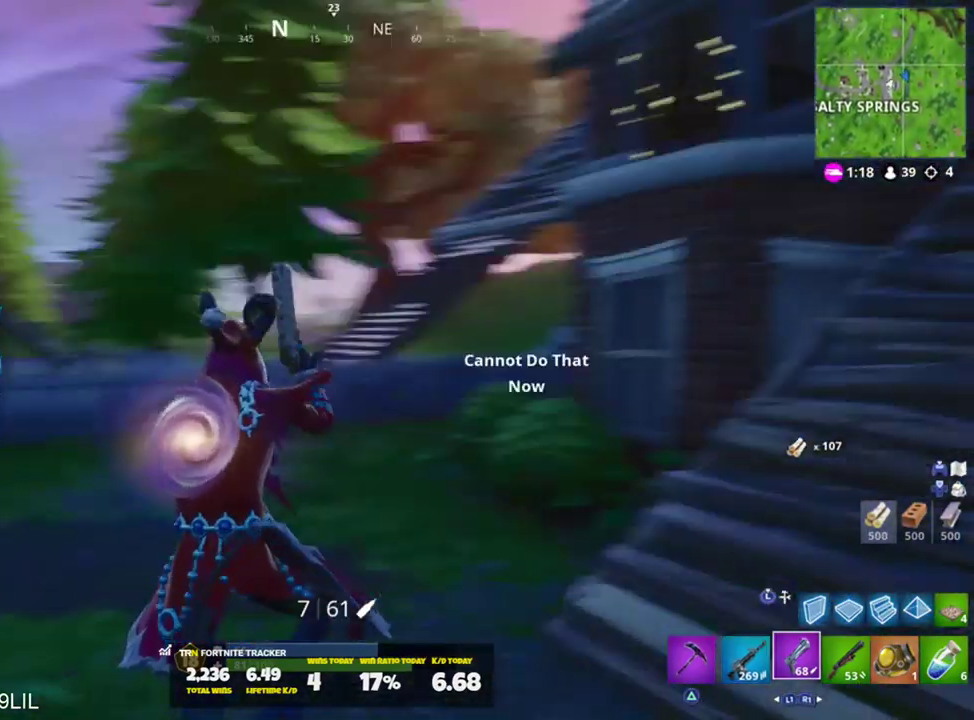
{"buttons": [], "left_stick": "up", "right_stick": "center", "events": [[17, "L1", "down"], [117, "L1", "up"], [151, "CROSS", "down"], [184, "right_stick", "right"], [217, "CROSS", "up"], [334, "SQUARE", "down"], [384, "SQUARE", "up"], [384, "right_stick", "center"]]}
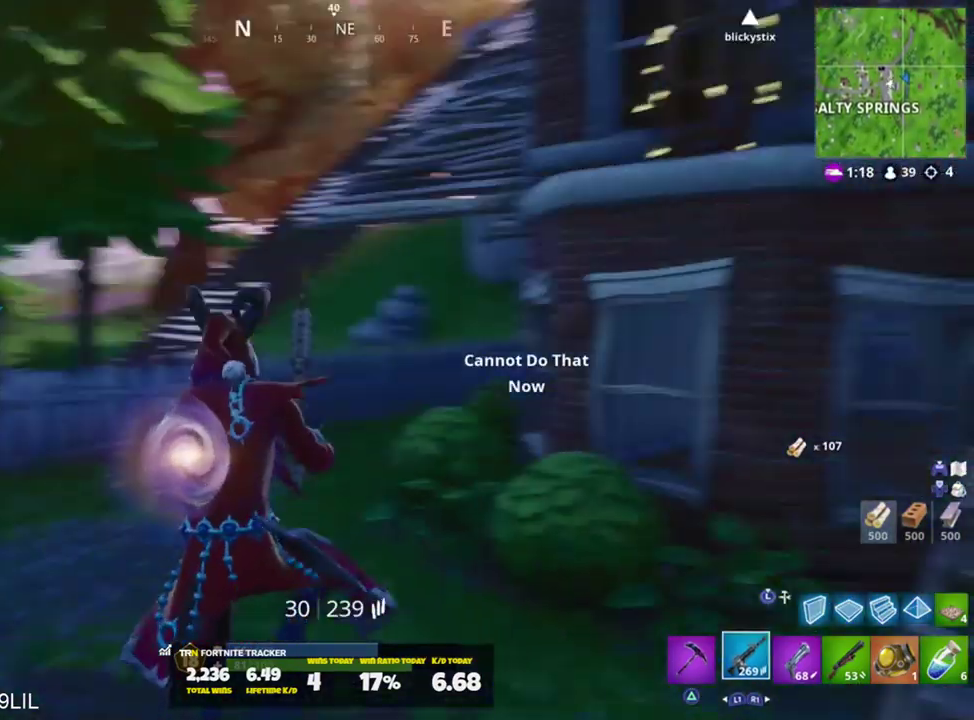
{"buttons": [], "left_stick": "up", "right_stick": "center", "events": [[83, "TOUCHPAD", "down"], [217, "TOUCHPAD", "up"]]}
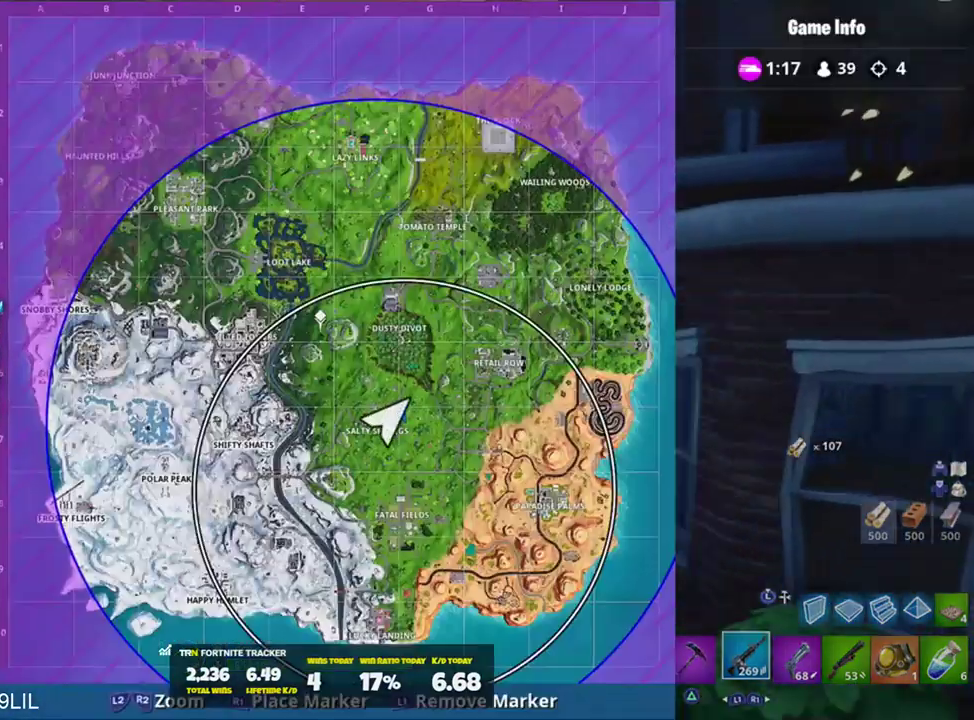
{"buttons": [], "left_stick": "up-left", "right_stick": "up", "events": [[134, "TOUCHPAD", "down"], [184, "TOUCHPAD", "up"], [184, "left_stick", "up-left"], [301, "right_stick", "up"]]}
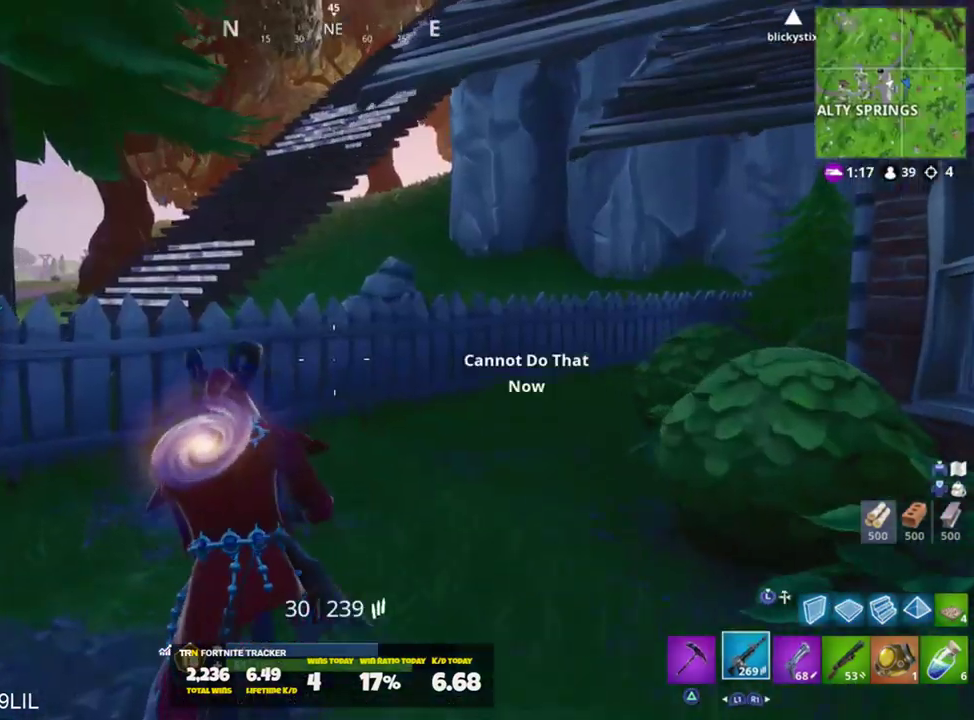
{"buttons": [], "left_stick": "center", "right_stick": "center", "events": [[117, "right_stick", "up-right"], [150, "CROSS", "down"], [217, "CROSS", "up"], [317, "SQUARE", "down"], [317, "right_stick", "center"], [450, "SQUARE", "up"], [484, "left_stick", "center"]]}
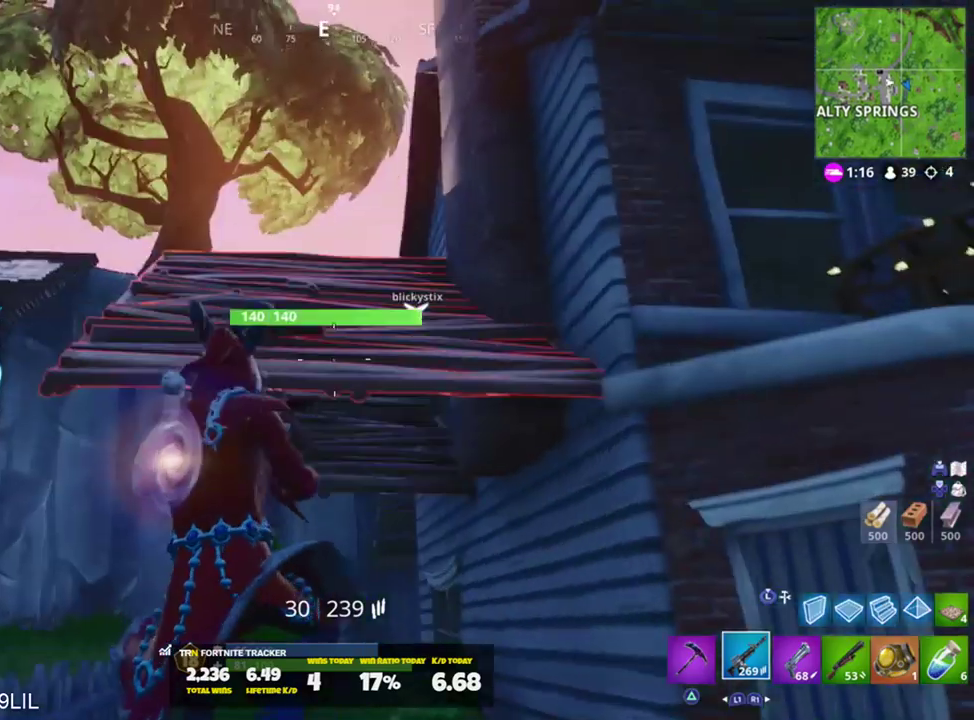
{"buttons": [], "left_stick": "up-left", "right_stick": "center", "events": [[117, "left_stick", "up"], [117, "right_stick", "down-left"], [317, "left_stick", "up-left"], [384, "R1", "down"], [384, "right_stick", "center"], [451, "R1", "up"]]}
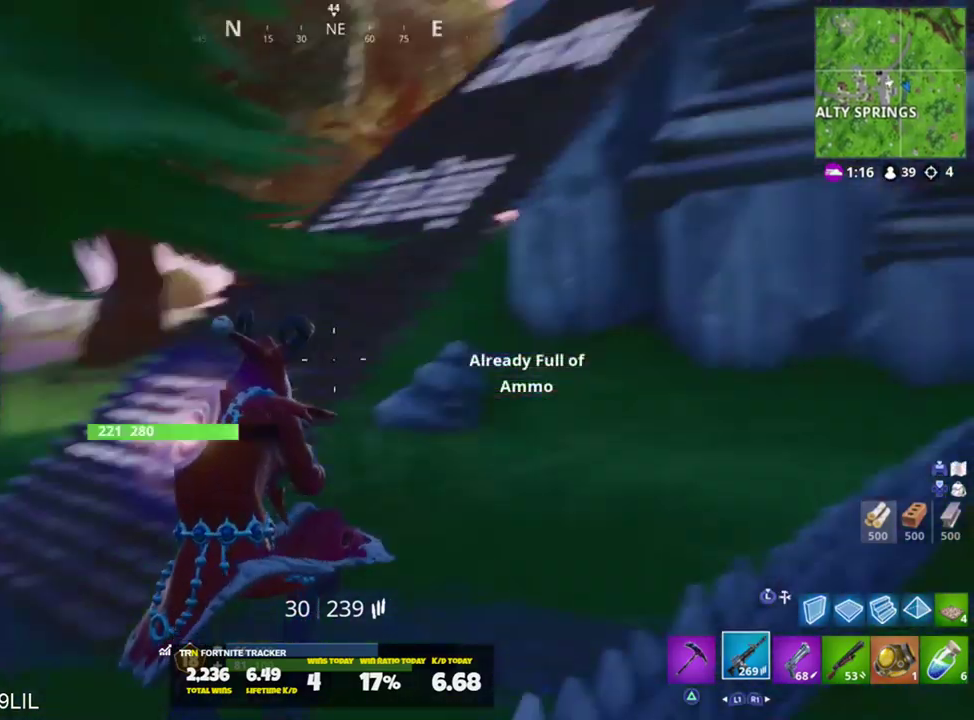
{"buttons": [], "left_stick": "up", "right_stick": "up-right", "events": [[183, "SQUARE", "down"], [250, "SQUARE", "up"], [250, "left_stick", "up"], [384, "right_stick", "up-right"]]}
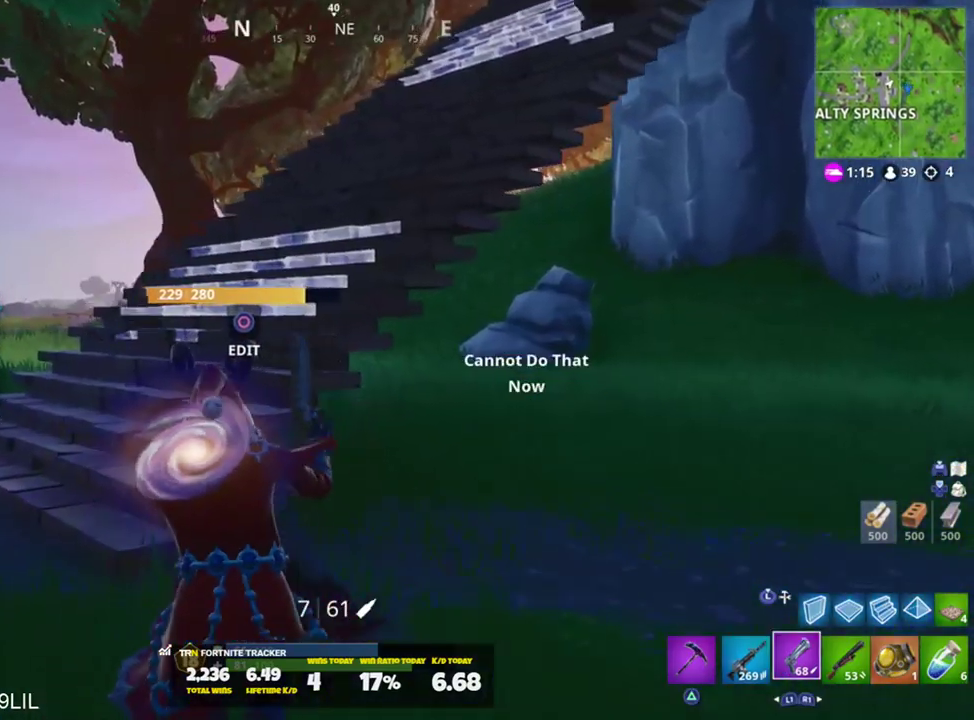
{"buttons": [], "left_stick": "up", "right_stick": "center", "events": [[17, "CROSS", "down"], [50, "CROSS", "up"], [184, "right_stick", "center"], [284, "R1", "down"], [351, "R1", "up"]]}
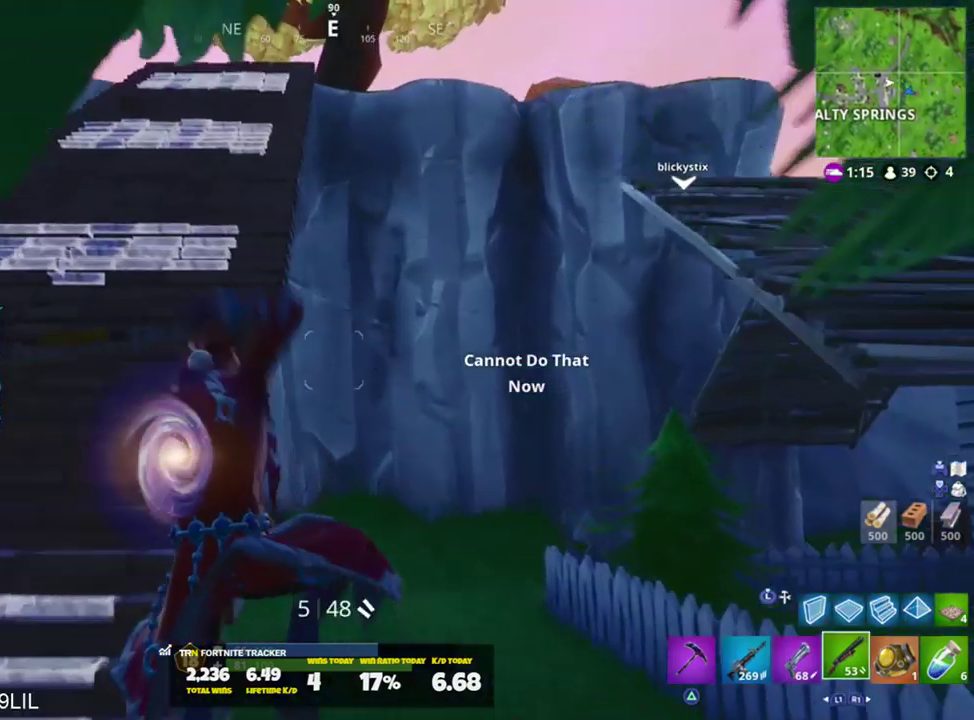
{"buttons": ["CROSS", "L1"], "left_stick": "up", "right_stick": "right", "events": [[17, "SQUARE", "down"], [117, "SQUARE", "up"], [150, "right_stick", "right"], [417, "L1", "down"], [484, "CROSS", "down"]]}
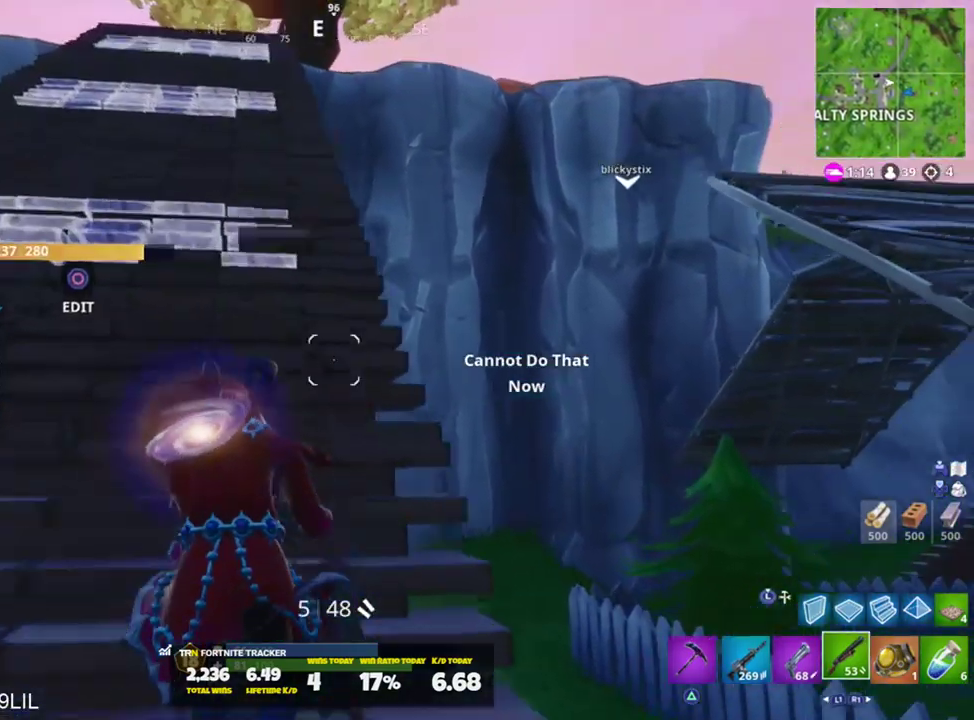
{"buttons": [], "left_stick": "up-left", "right_stick": "center", "events": [[17, "L1", "up"], [84, "CROSS", "up"], [84, "right_stick", "center"], [301, "left_stick", "up-left"]]}
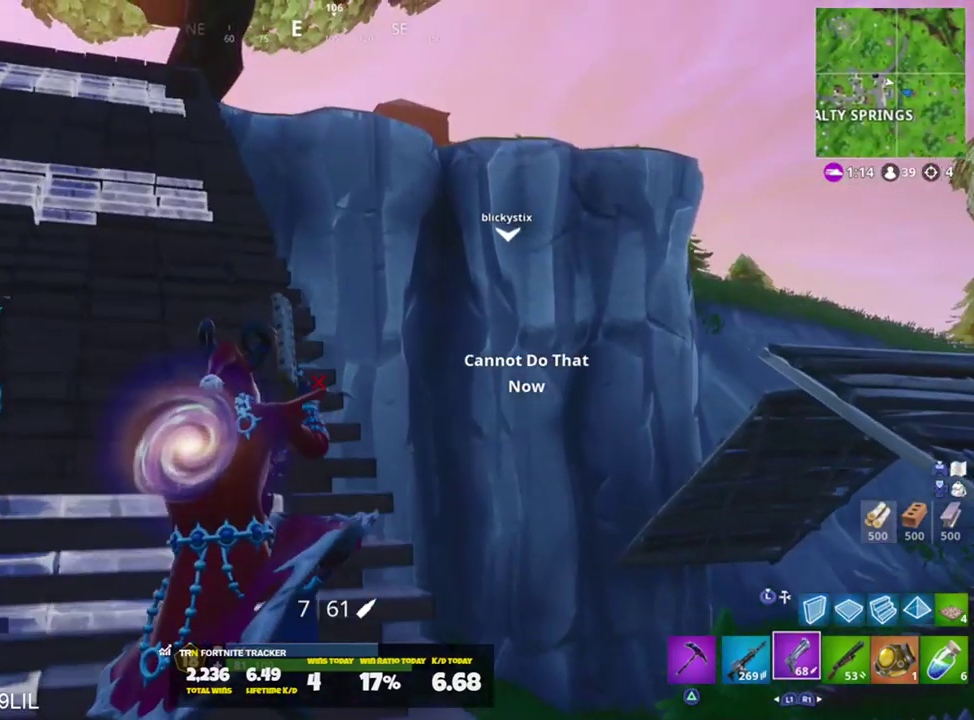
{"buttons": [], "left_stick": "up-left", "right_stick": "center", "events": [[134, "left_stick", "up"], [401, "left_stick", "up-left"]]}
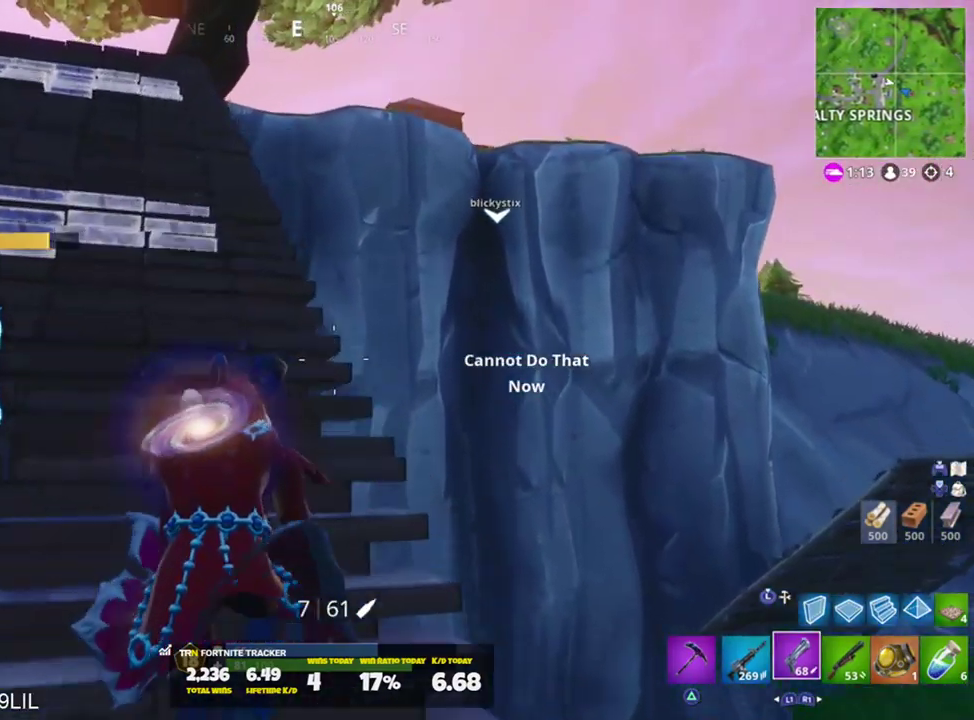
{"buttons": [], "left_stick": "up-left", "right_stick": "center", "events": [[200, "left_stick", "up"], [400, "left_stick", "up-left"]]}
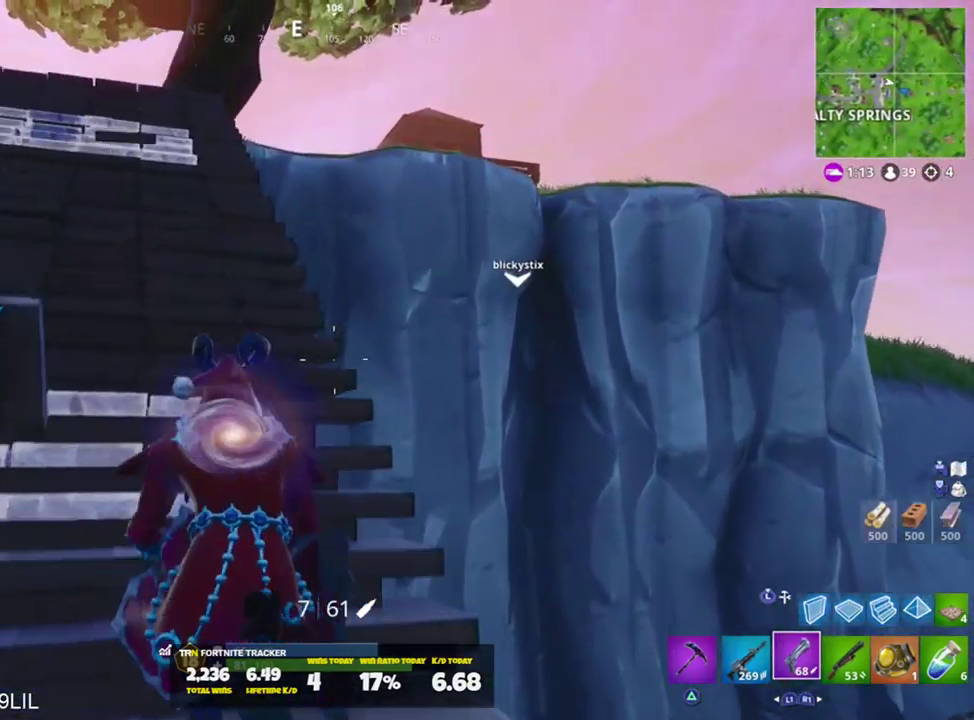
{"buttons": [], "left_stick": "up", "right_stick": "center", "events": [[34, "right_stick", "down-right"], [67, "CROSS", "down"], [167, "CROSS", "up"], [234, "right_stick", "center"], [367, "left_stick", "center"], [467, "left_stick", "up"]]}